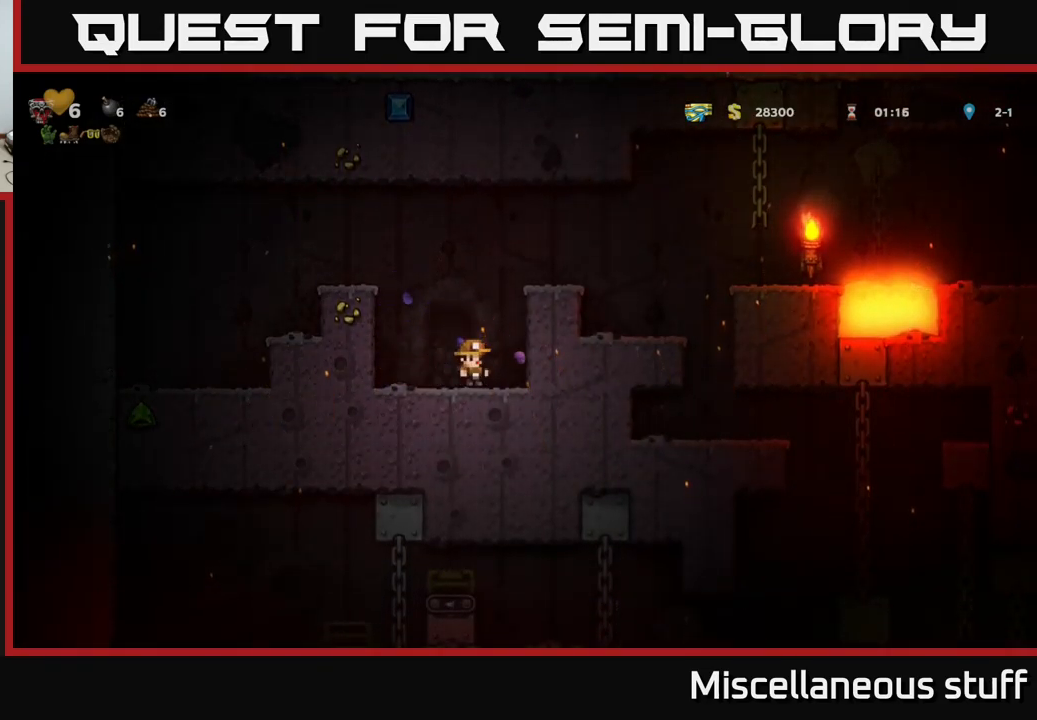
Gameplay with a controller (Xbox layout); each line is a JSON object with the inputs held at the frame after it. "events" lists button and stick changes between this image and that frame as [ms after this image, input, new state], when the widget could be followed in between. Not read: right_stick.
{"buttons": ["X", "DPAD_RIGHT"], "left_stick": "center", "events": [[117, "DPAD_LEFT", "up"], [167, "DPAD_RIGHT", "down"], [284, "DPAD_RIGHT", "up"], [317, "DPAD_LEFT", "down"], [400, "DPAD_LEFT", "up"], [417, "DPAD_RIGHT", "down"], [434, "X", "down"]]}
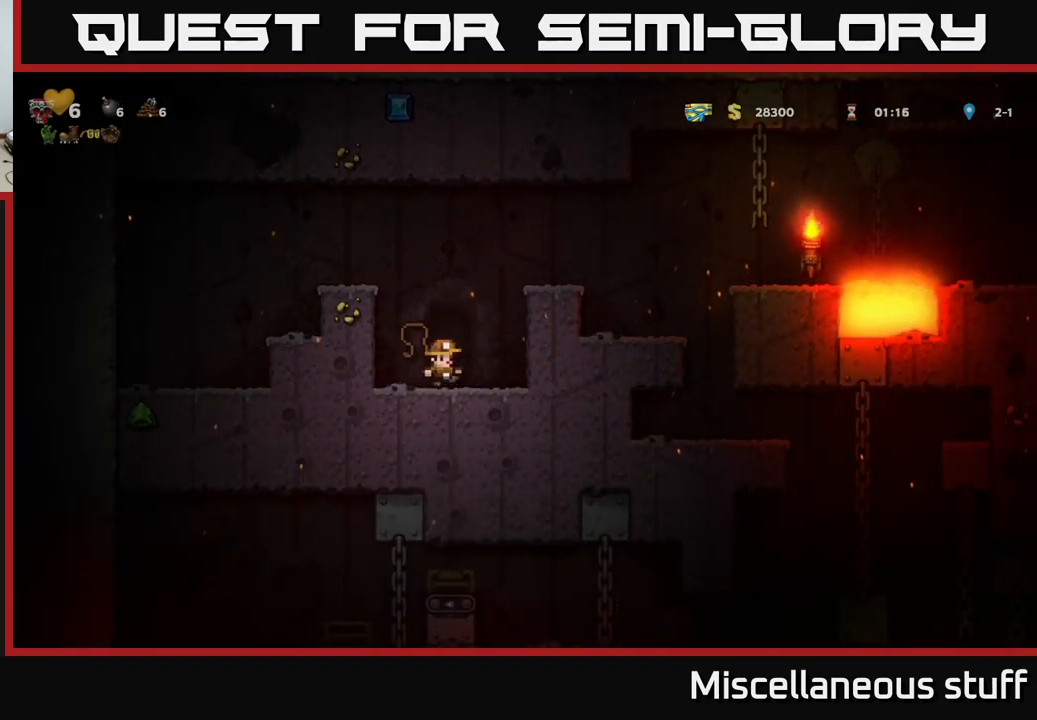
{"buttons": ["A", "X", "DPAD_LEFT"], "left_stick": "center", "events": [[17, "DPAD_RIGHT", "up"], [50, "A", "down"], [50, "DPAD_LEFT", "down"], [67, "X", "up"], [117, "DPAD_LEFT", "up"], [134, "DPAD_RIGHT", "down"], [150, "X", "down"], [200, "DPAD_RIGHT", "up"], [217, "DPAD_LEFT", "down"], [234, "X", "up"], [300, "DPAD_LEFT", "up"], [317, "DPAD_DOWN", "down"], [317, "DPAD_RIGHT", "down"], [317, "X", "down"], [334, "A", "up"], [334, "DPAD_DOWN", "up"], [384, "DPAD_RIGHT", "up"], [400, "DPAD_LEFT", "down"], [417, "X", "up"], [467, "A", "down"], [484, "X", "down"]]}
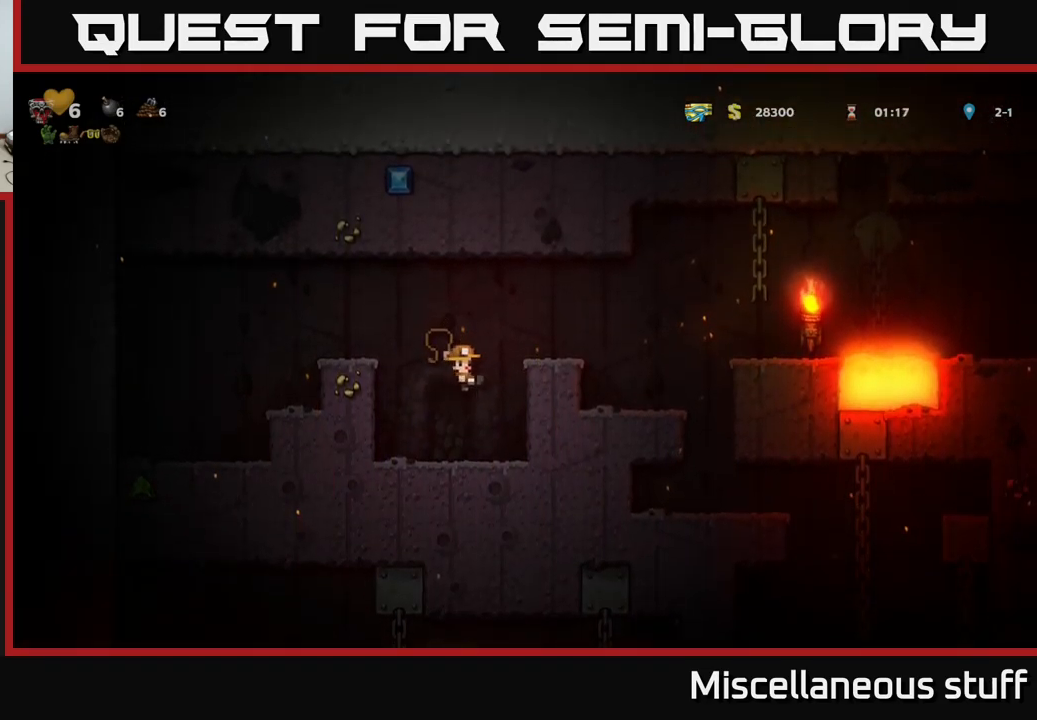
{"buttons": ["X", "DPAD_RIGHT"], "left_stick": "center", "events": [[17, "DPAD_LEFT", "up"], [34, "DPAD_RIGHT", "down"], [84, "DPAD_RIGHT", "up"], [84, "X", "up"], [100, "DPAD_LEFT", "down"], [117, "A", "up"], [150, "A", "down"], [184, "X", "down"], [200, "A", "up"], [200, "DPAD_DOWN", "down"], [200, "DPAD_LEFT", "up"], [217, "DPAD_DOWN", "up"], [217, "DPAD_RIGHT", "down"], [234, "X", "up"], [267, "DPAD_RIGHT", "up"], [284, "DPAD_LEFT", "down"], [350, "DPAD_LEFT", "up"], [400, "DPAD_LEFT", "down"], [417, "DPAD_LEFT", "up"], [434, "DPAD_RIGHT", "down"], [434, "X", "down"]]}
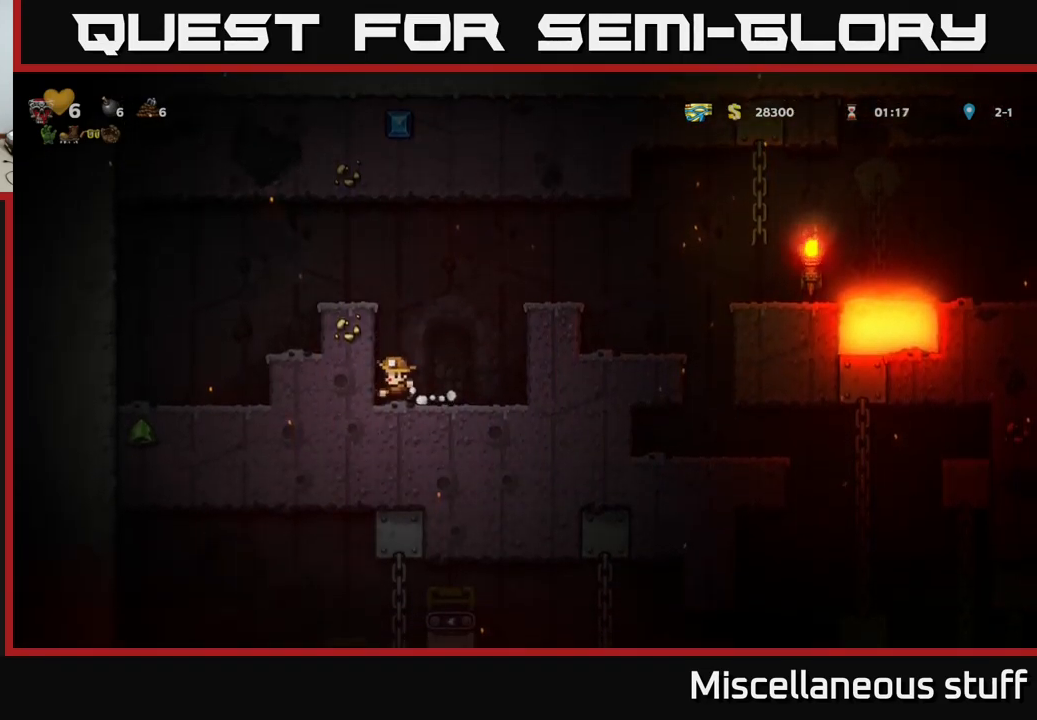
{"buttons": [], "left_stick": "center", "events": [[17, "DPAD_RIGHT", "up"], [34, "X", "up"], [300, "DPAD_RIGHT", "down"], [433, "DPAD_RIGHT", "up"]]}
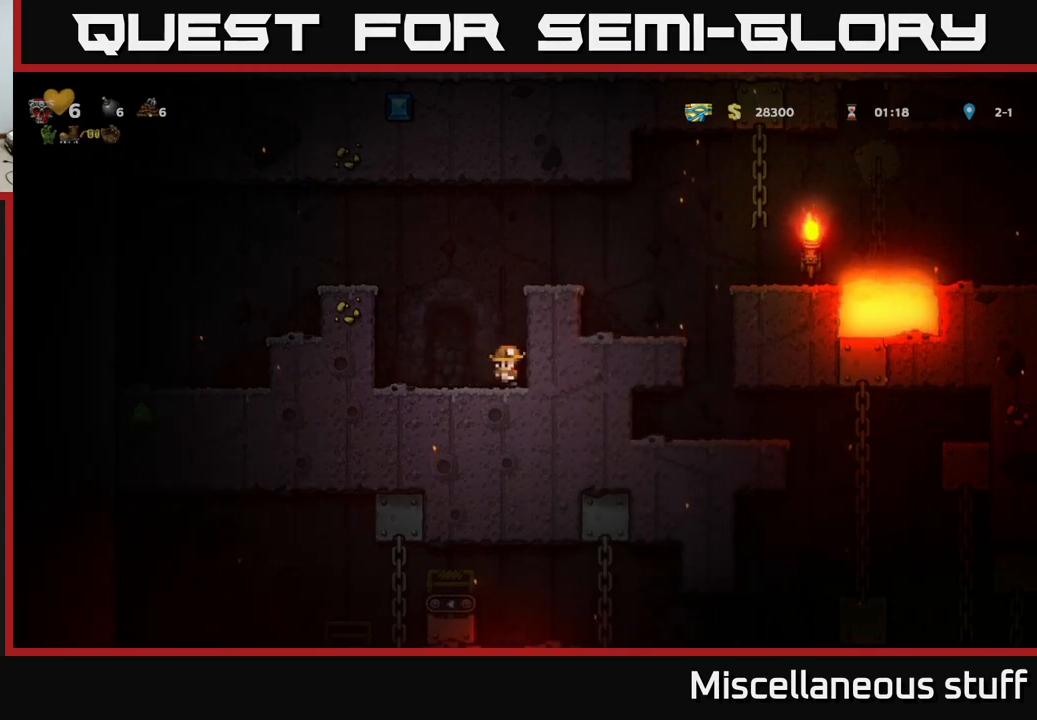
{"buttons": [], "left_stick": "center", "events": [[33, "DPAD_LEFT", "down"], [200, "DPAD_LEFT", "up"], [233, "DPAD_DOWN", "down"], [233, "DPAD_RIGHT", "down"], [250, "DPAD_DOWN", "up"], [350, "DPAD_RIGHT", "up"], [383, "DPAD_LEFT", "down"], [450, "DPAD_LEFT", "up"]]}
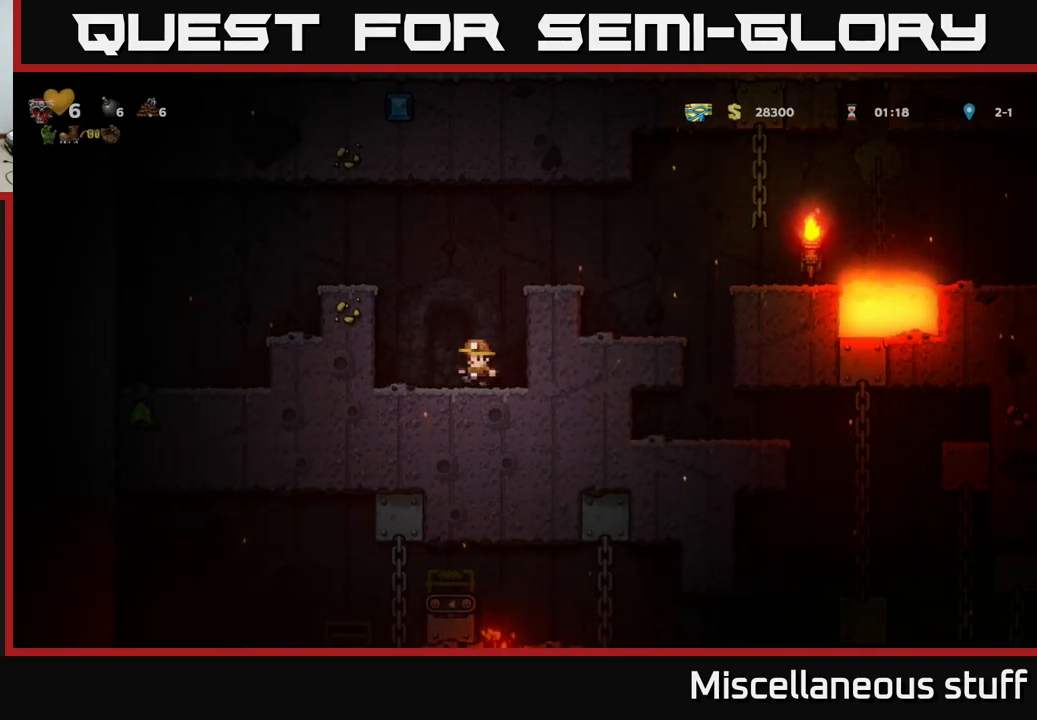
{"buttons": [], "left_stick": "center", "events": []}
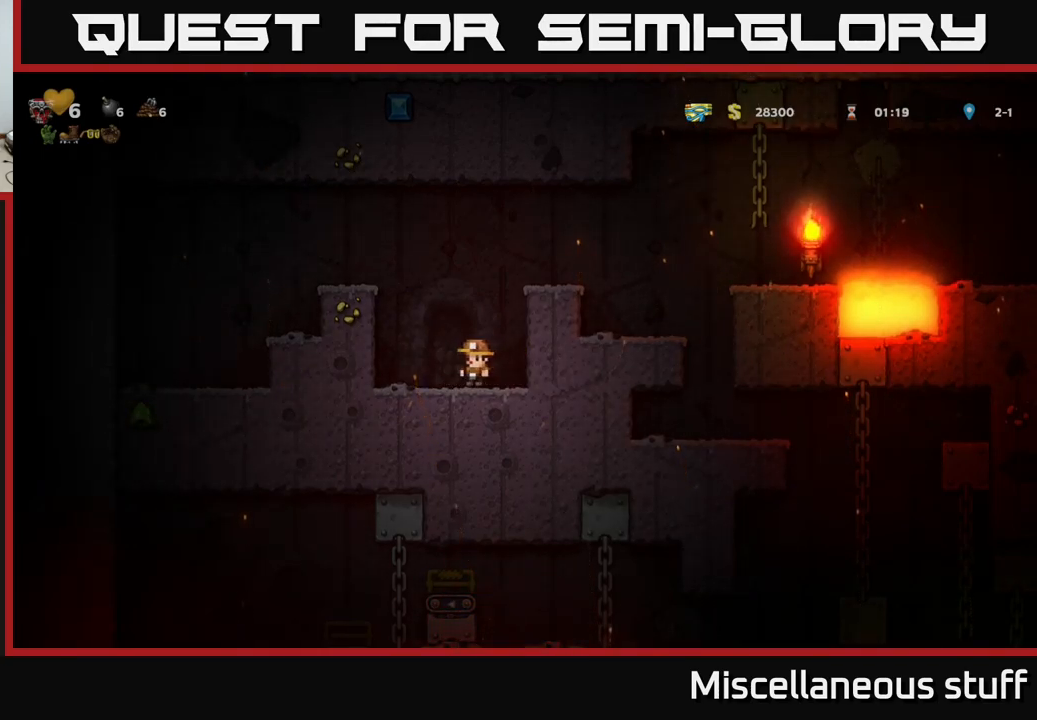
{"buttons": [], "left_stick": "center", "events": []}
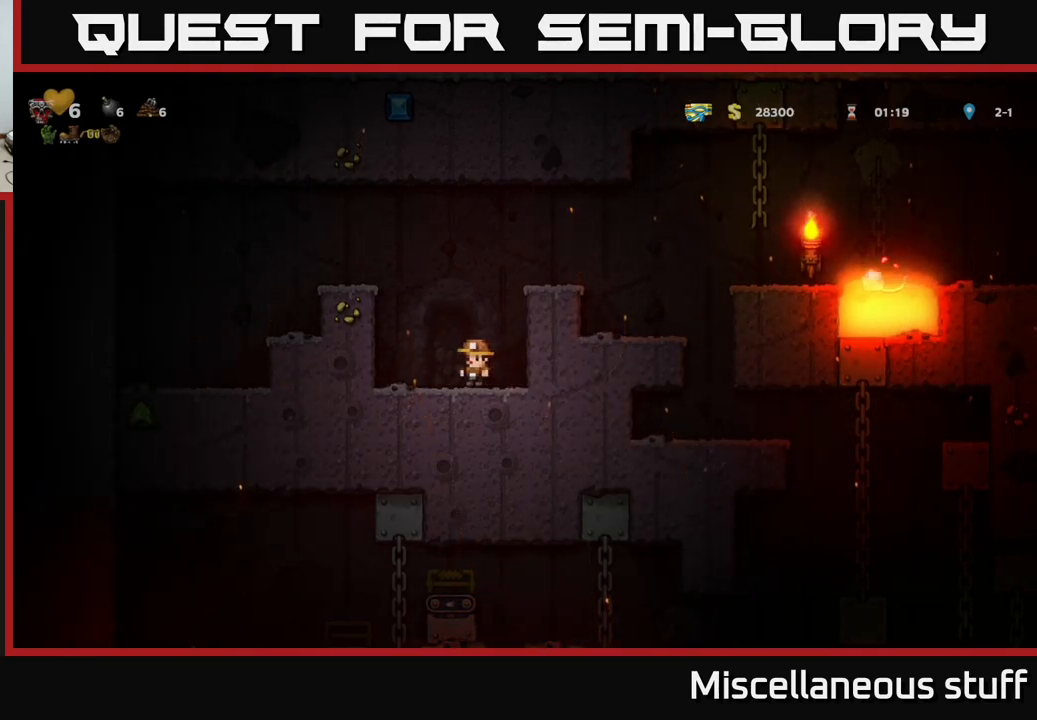
{"buttons": ["DPAD_RIGHT"], "left_stick": "center", "events": [[450, "DPAD_RIGHT", "down"]]}
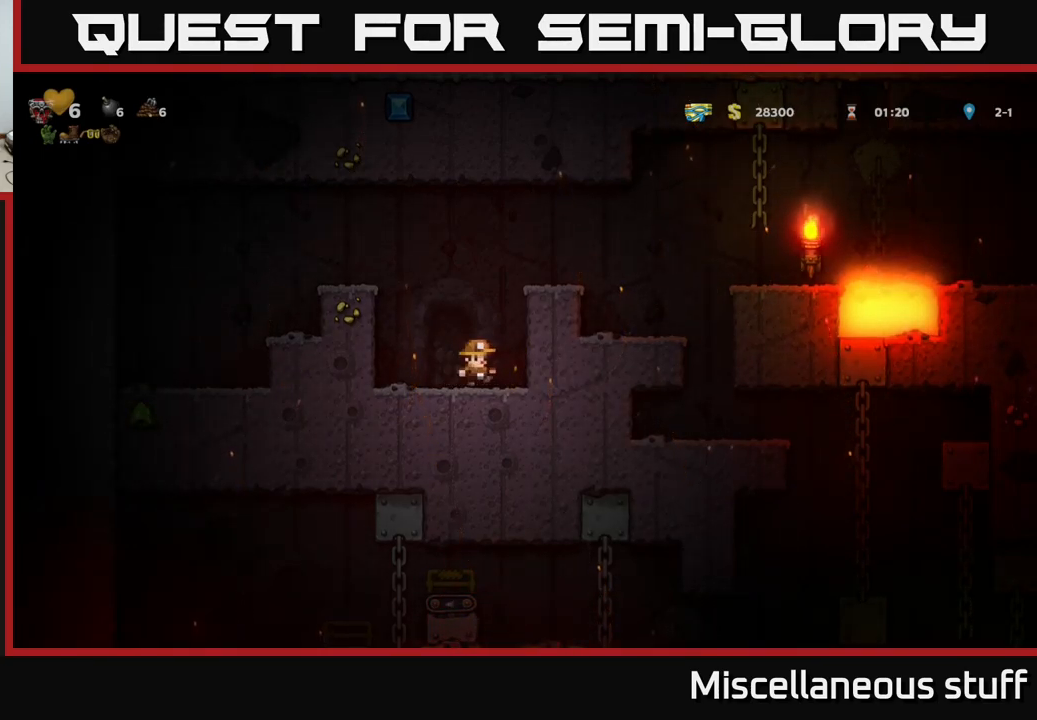
{"buttons": [], "left_stick": "center", "events": [[66, "DPAD_RIGHT", "up"]]}
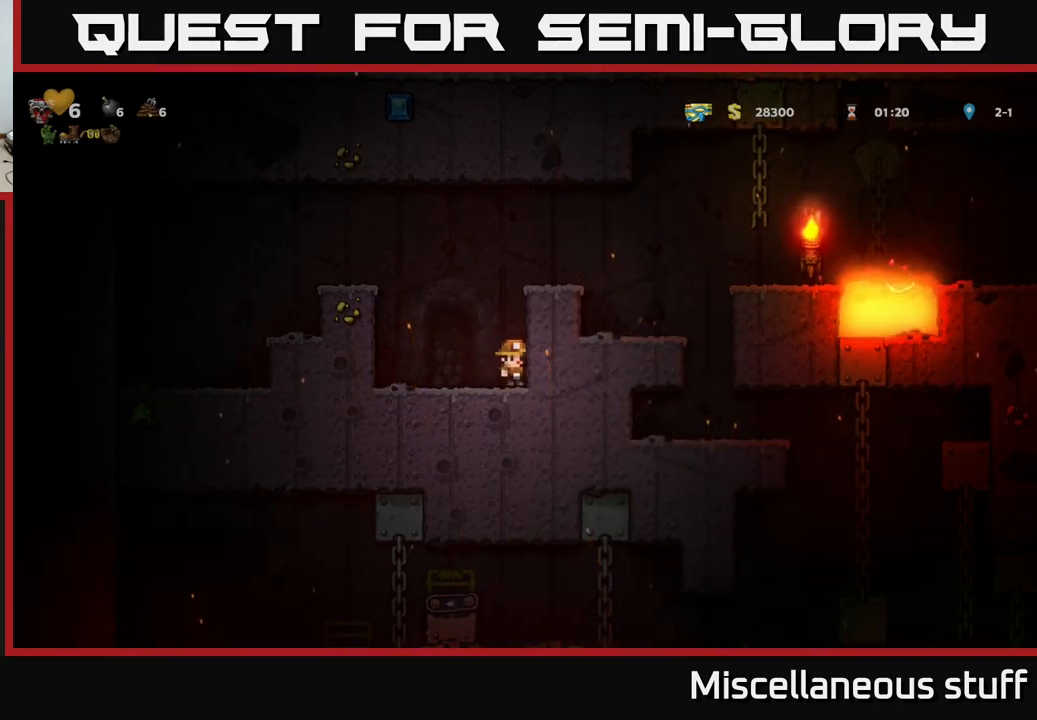
{"buttons": ["DPAD_RIGHT"], "left_stick": "center", "events": [[300, "A", "down"], [416, "DPAD_RIGHT", "down"], [500, "A", "up"]]}
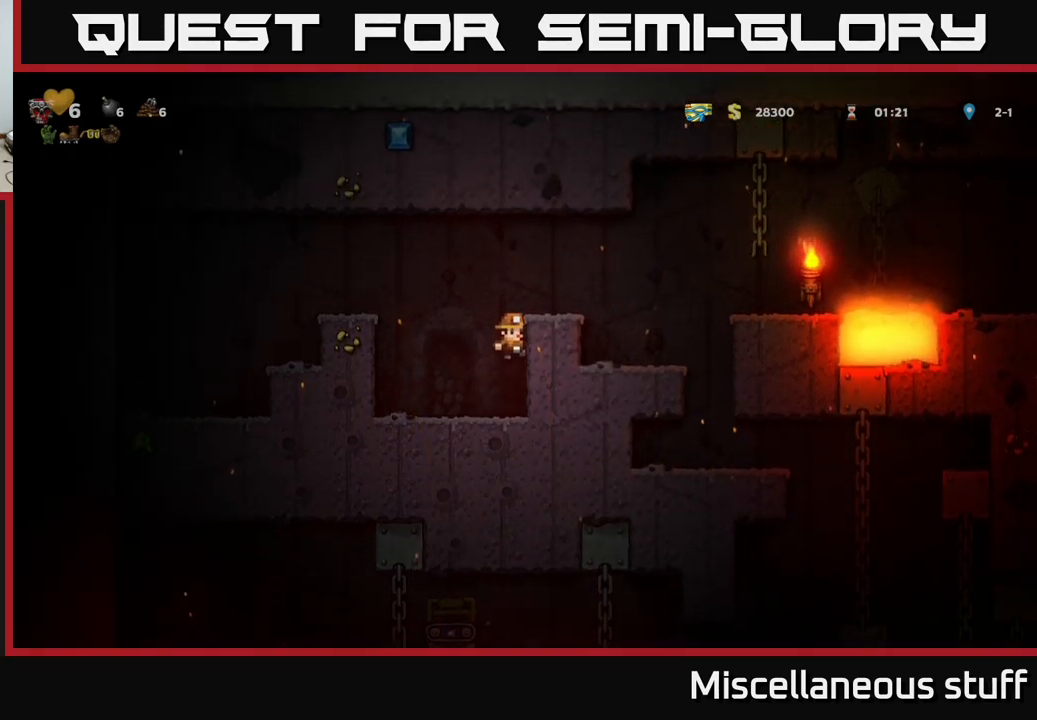
{"buttons": ["DPAD_RIGHT"], "left_stick": "center", "events": [[116, "A", "down"], [366, "A", "up"]]}
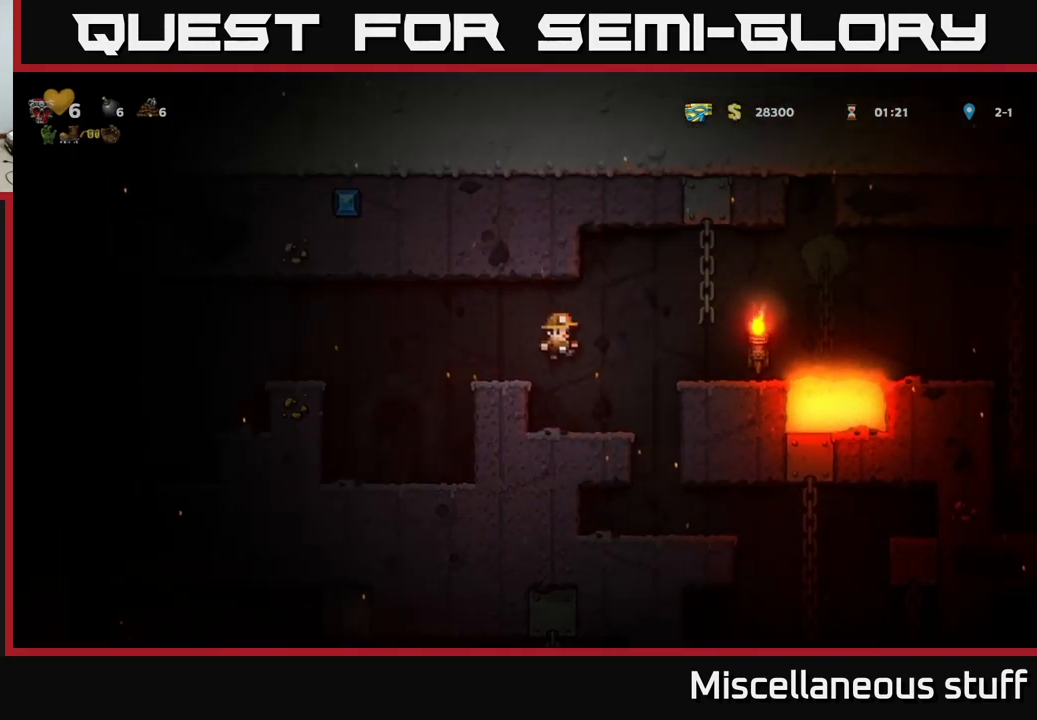
{"buttons": [], "left_stick": "center", "events": [[216, "DPAD_RIGHT", "up"]]}
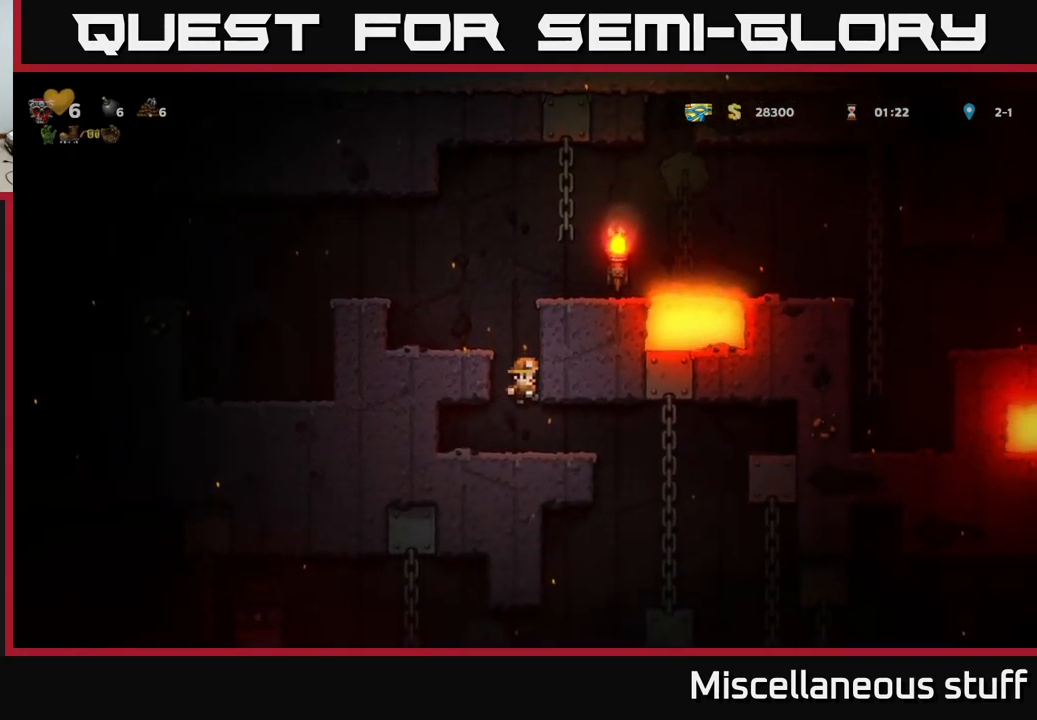
{"buttons": ["DPAD_UP", "DPAD_RIGHT"], "left_stick": "center", "events": [[183, "DPAD_RIGHT", "down"], [500, "DPAD_UP", "down"]]}
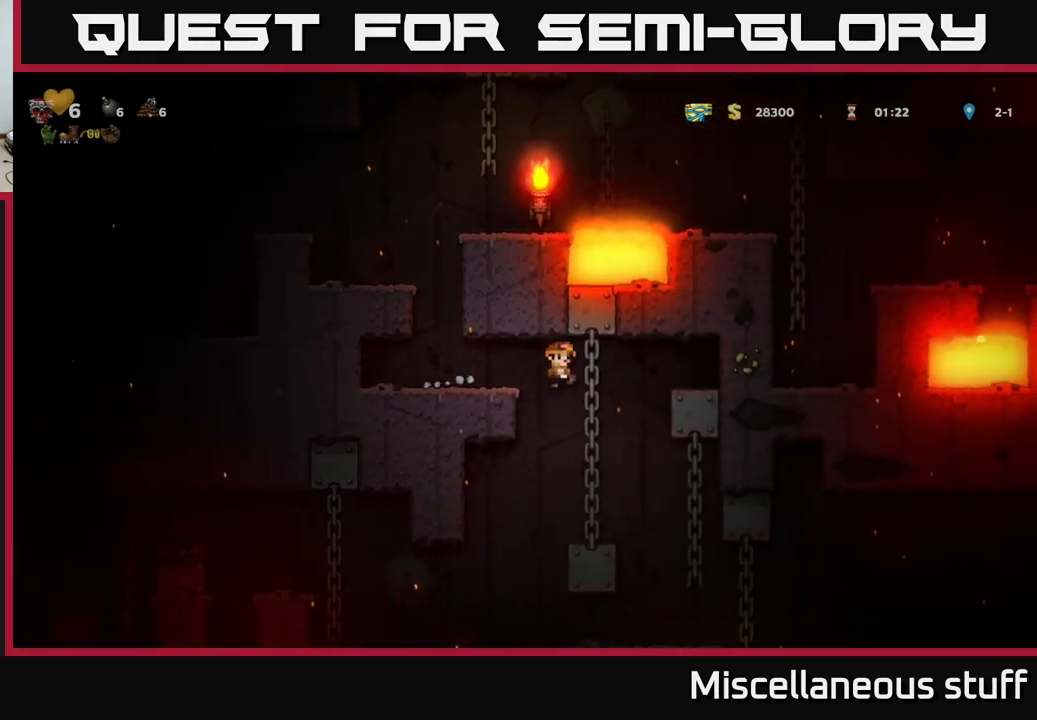
{"buttons": [], "left_stick": "center", "events": [[100, "DPAD_UP", "up"], [116, "DPAD_DOWN", "down"], [116, "DPAD_RIGHT", "up"], [133, "A", "down"], [233, "DPAD_DOWN", "up"], [266, "A", "up"]]}
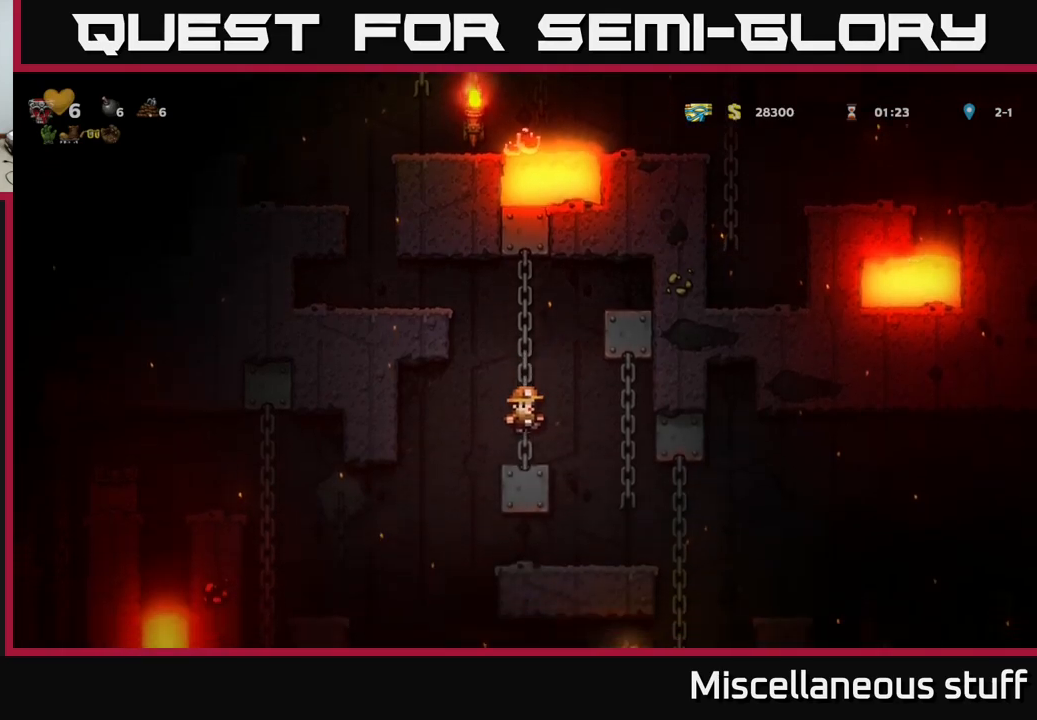
{"buttons": [], "left_stick": "center", "events": [[83, "DPAD_RIGHT", "down"], [300, "DPAD_RIGHT", "up"]]}
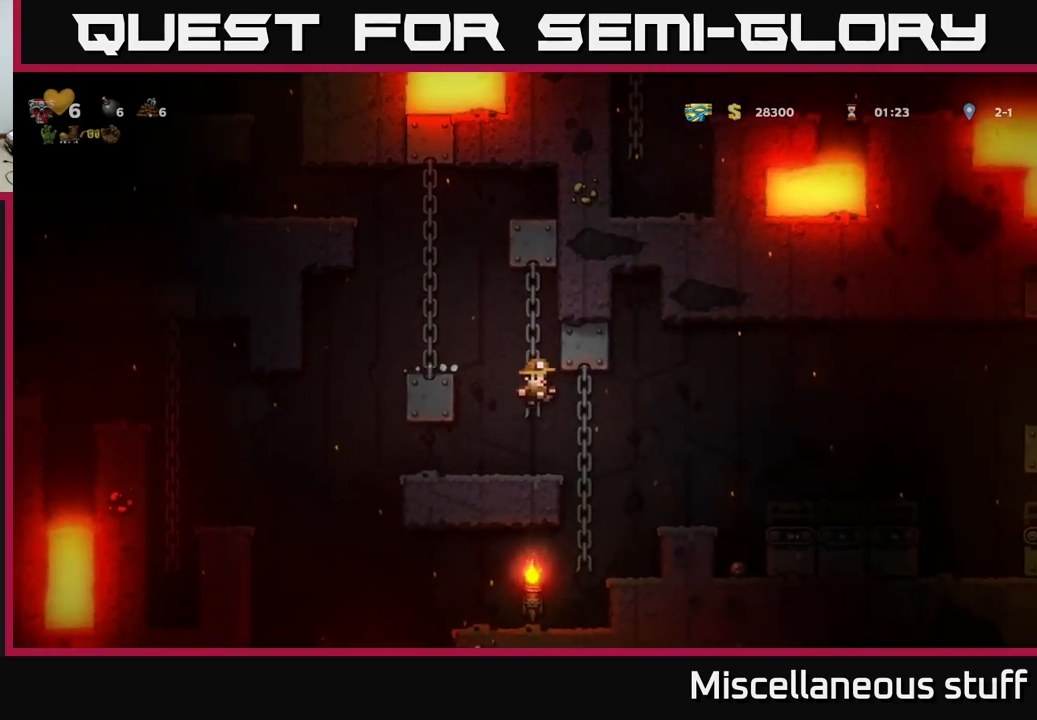
{"buttons": ["DPAD_RIGHT"], "left_stick": "center", "events": [[200, "DPAD_RIGHT", "down"], [267, "A", "down"], [350, "A", "up"]]}
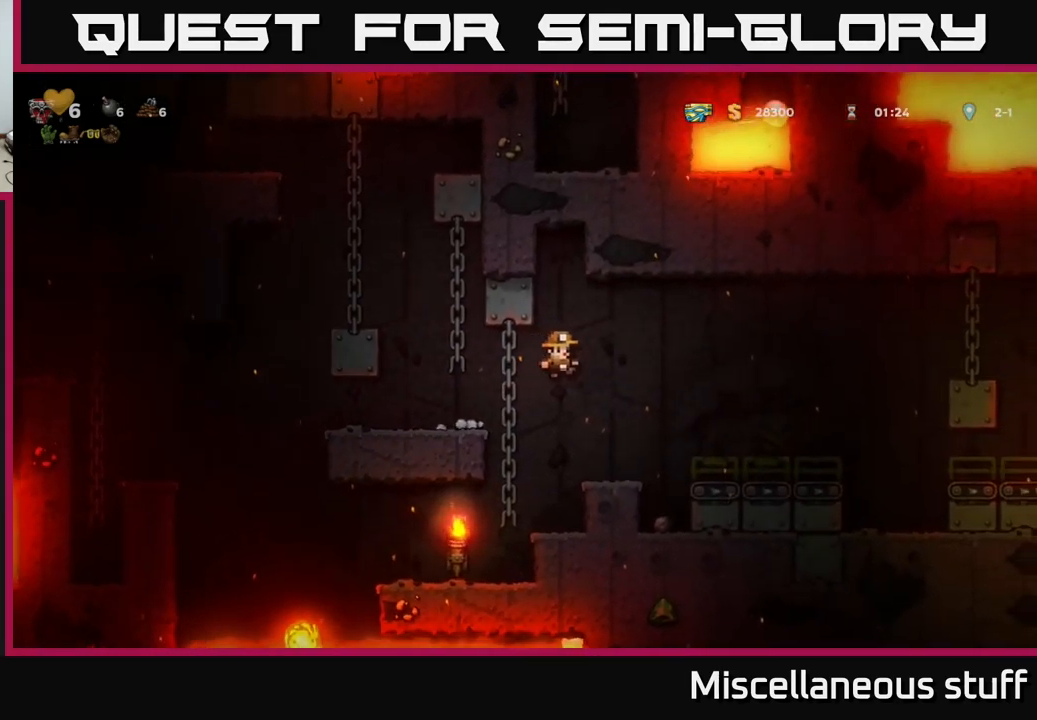
{"buttons": ["DPAD_RIGHT"], "left_stick": "center", "events": [[50, "DPAD_RIGHT", "up"], [367, "A", "down"], [383, "DPAD_RIGHT", "down"], [483, "A", "up"]]}
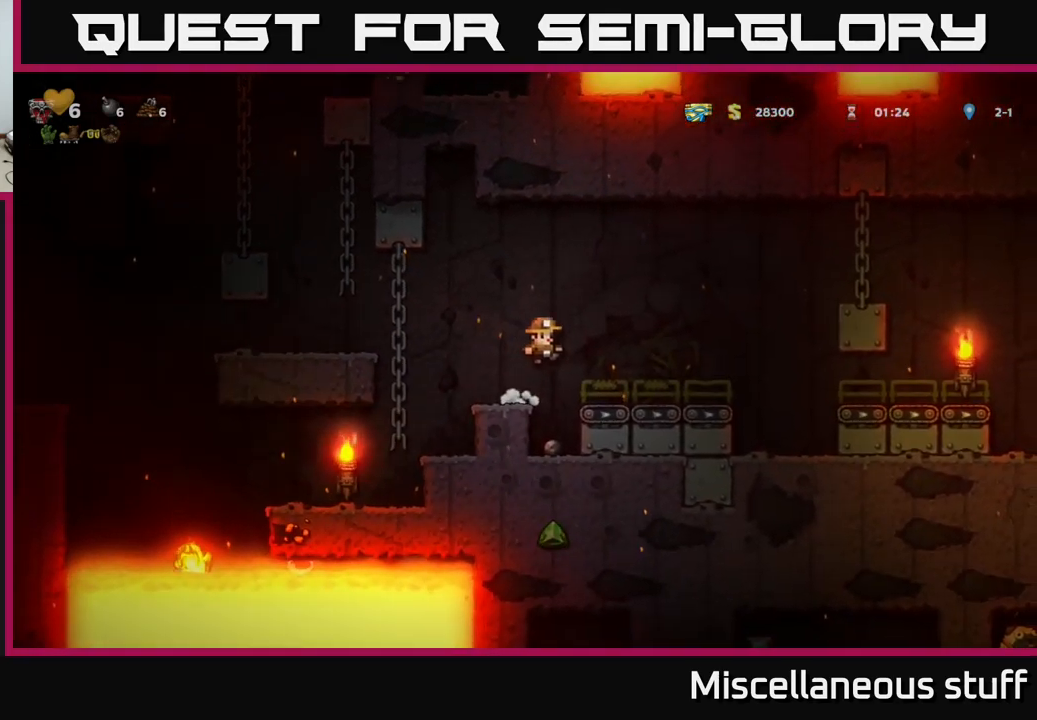
{"buttons": ["A", "DPAD_RIGHT"], "left_stick": "center", "events": [[100, "DPAD_RIGHT", "up"], [233, "DPAD_RIGHT", "down"], [383, "A", "down"]]}
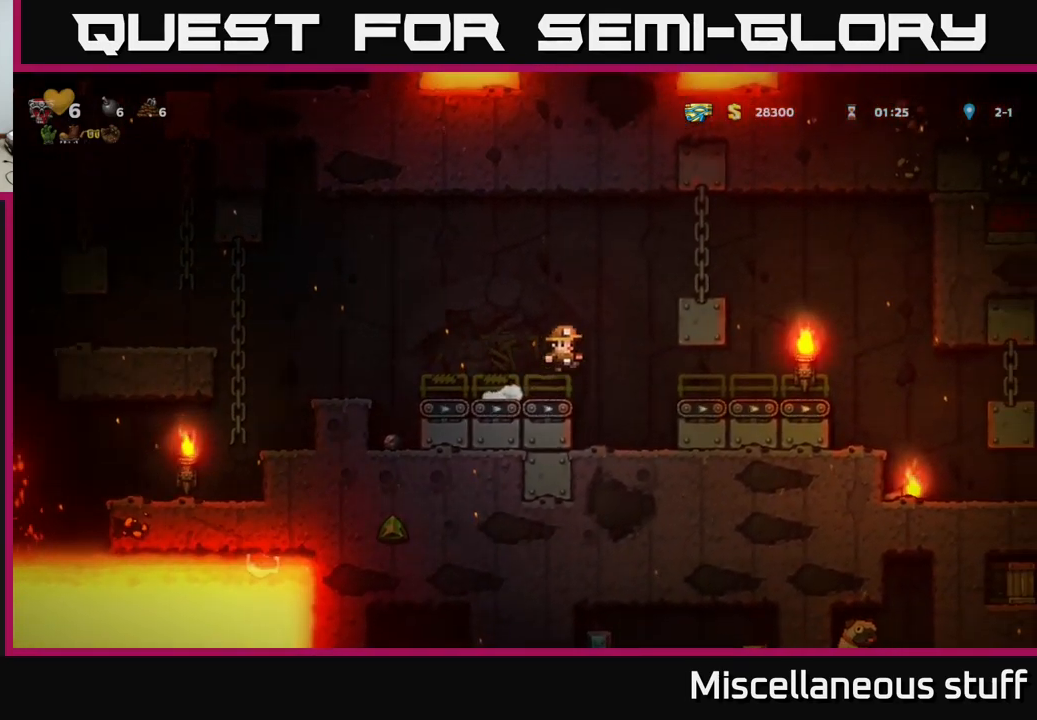
{"buttons": ["DPAD_RIGHT"], "left_stick": "center", "events": [[83, "A", "up"], [267, "A", "down"], [483, "A", "up"]]}
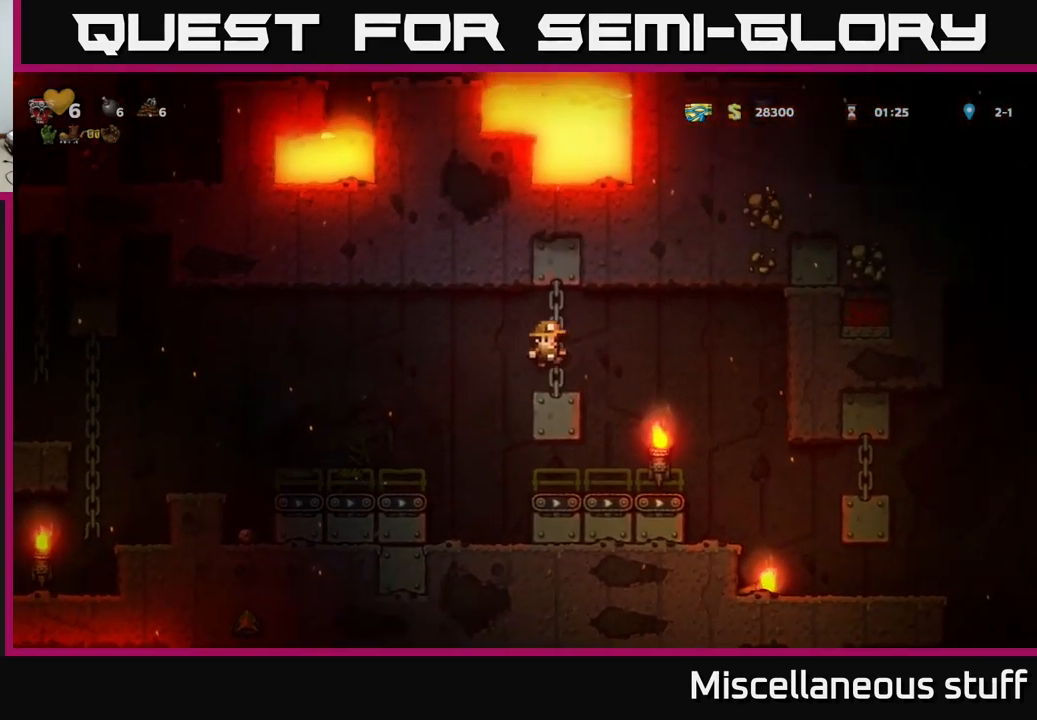
{"buttons": [], "left_stick": "center", "events": [[417, "DPAD_RIGHT", "up"]]}
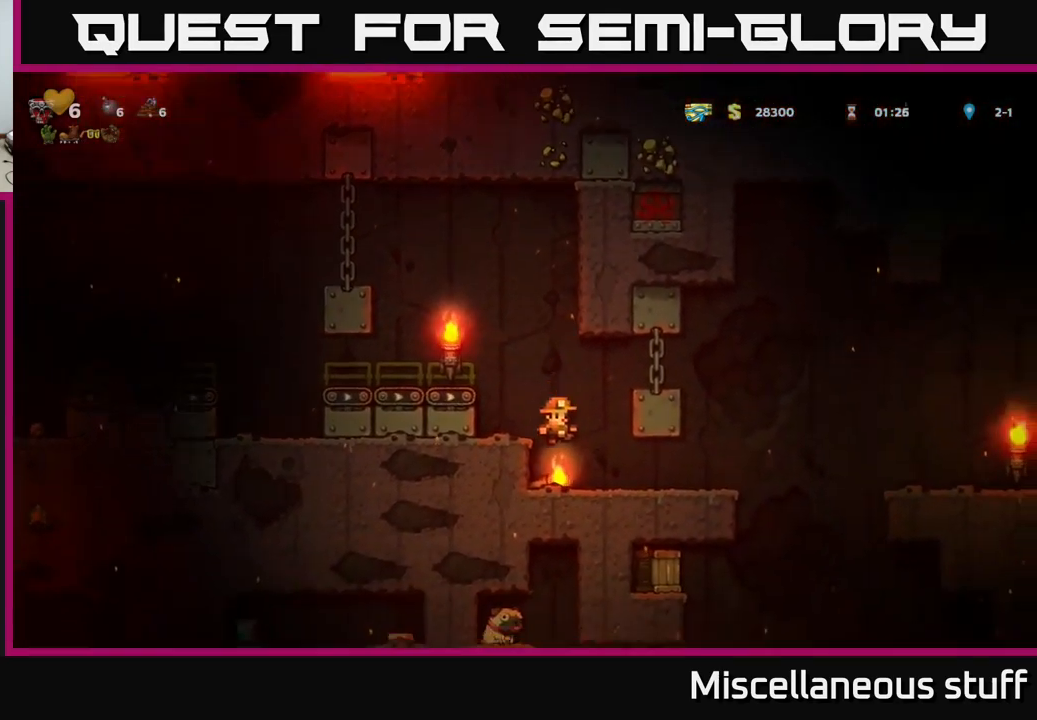
{"buttons": ["DPAD_RIGHT"], "left_stick": "center", "events": [[450, "DPAD_RIGHT", "down"]]}
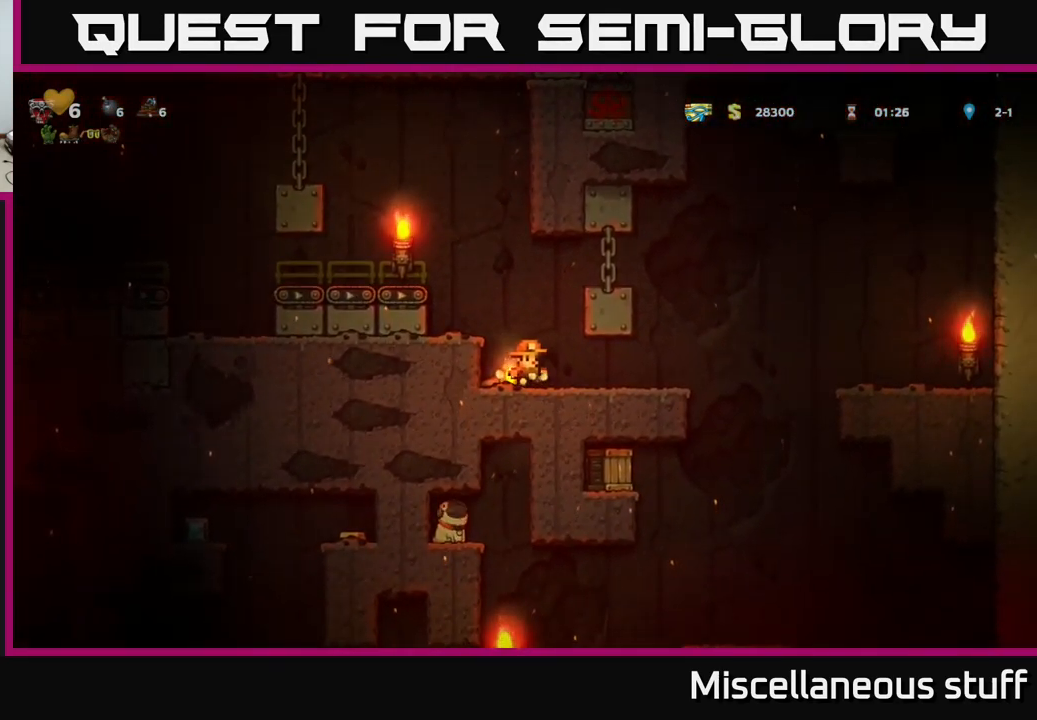
{"buttons": [], "left_stick": "center", "events": [[117, "DPAD_RIGHT", "up"]]}
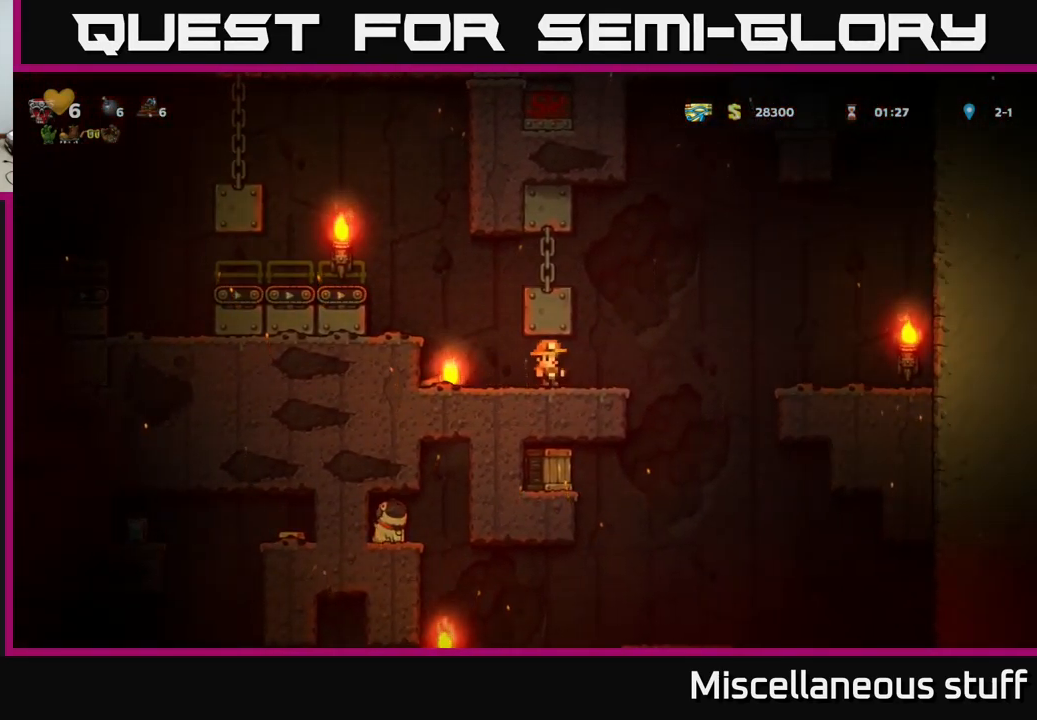
{"buttons": [], "left_stick": "center", "events": []}
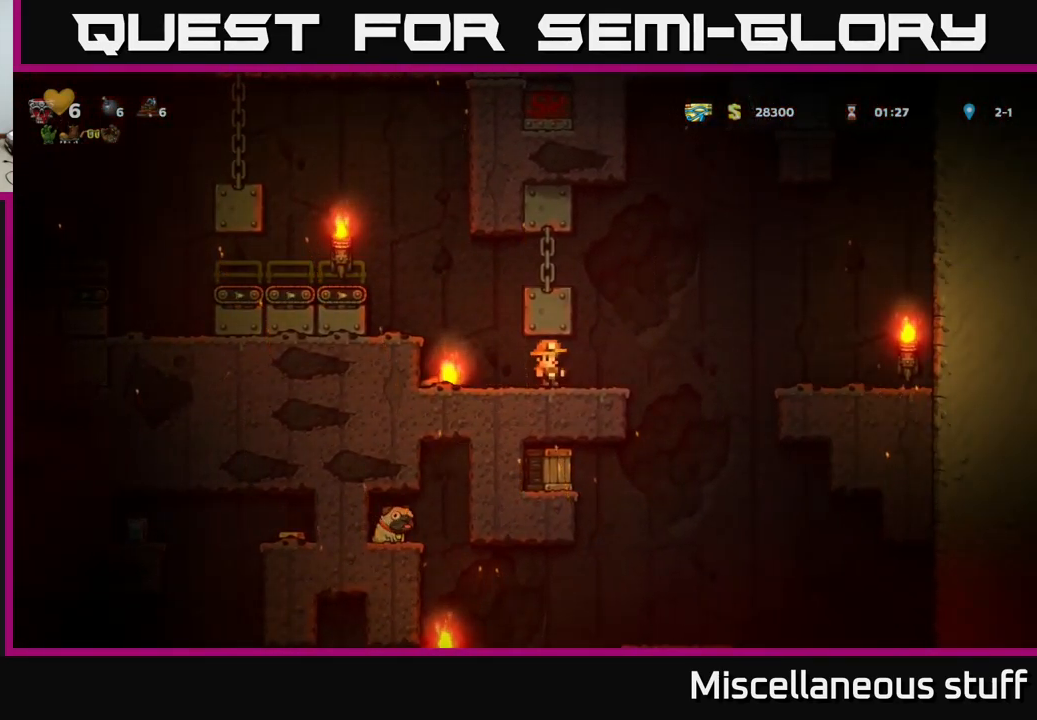
{"buttons": [], "left_stick": "center", "events": []}
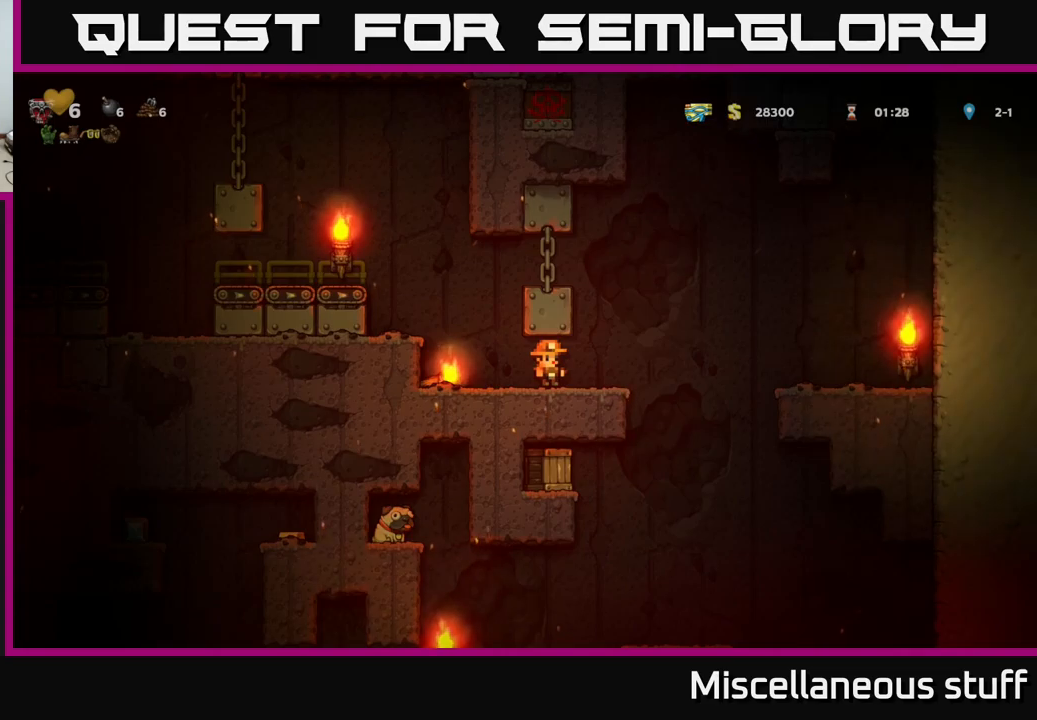
{"buttons": ["A", "DPAD_RIGHT"], "left_stick": "center", "events": [[250, "DPAD_RIGHT", "down"], [400, "A", "down"]]}
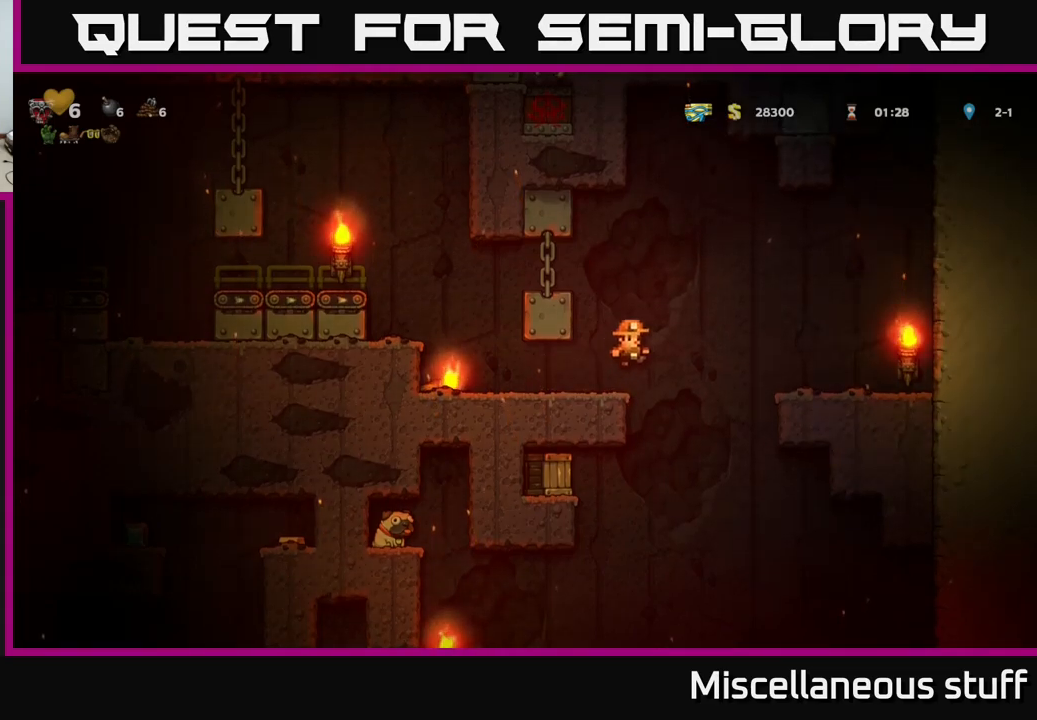
{"buttons": [], "left_stick": "center", "events": [[134, "A", "up"], [500, "DPAD_RIGHT", "up"]]}
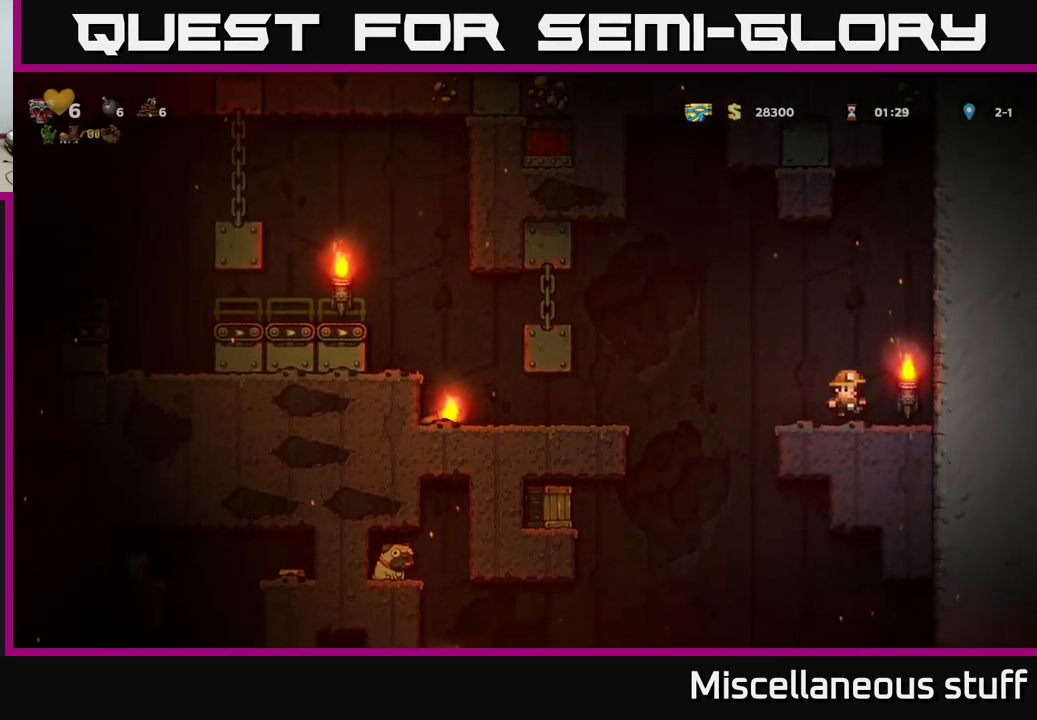
{"buttons": ["A", "DPAD_LEFT"], "left_stick": "center", "events": [[100, "DPAD_LEFT", "down"], [350, "A", "down"]]}
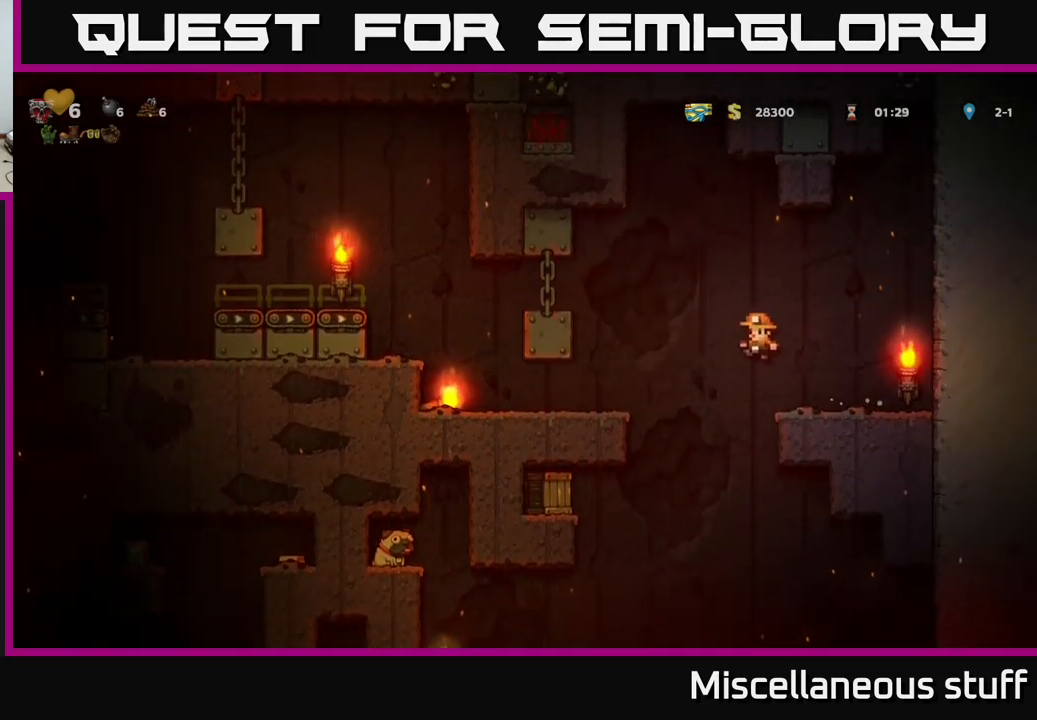
{"buttons": ["DPAD_RIGHT"], "left_stick": "center", "events": [[50, "A", "up"], [334, "DPAD_LEFT", "up"], [450, "DPAD_RIGHT", "down"]]}
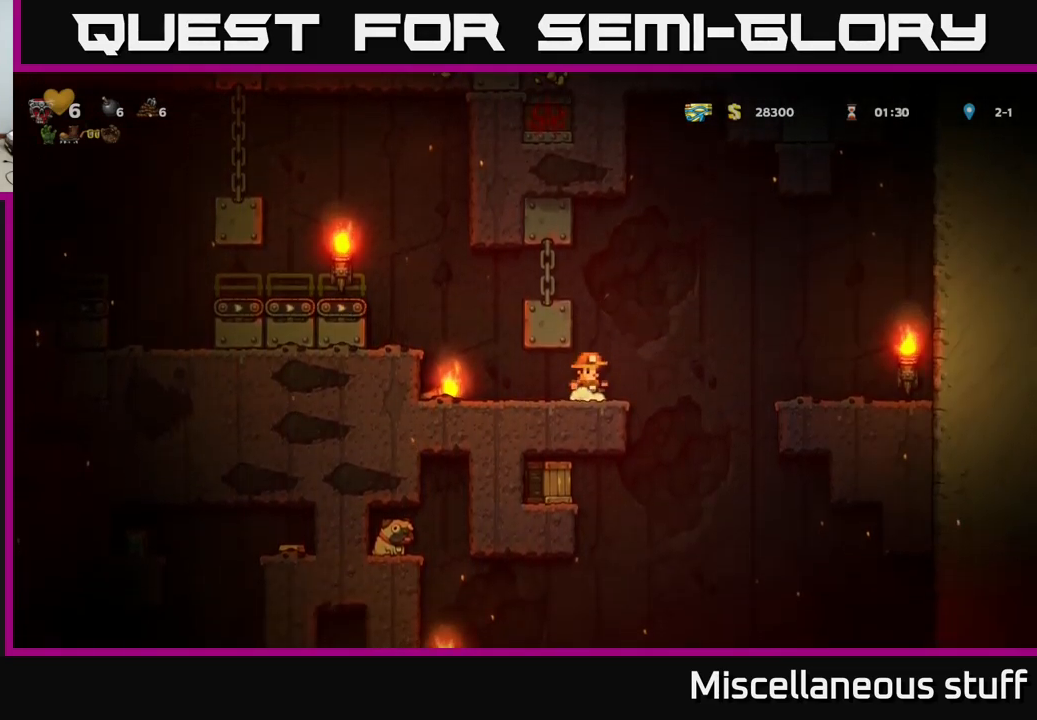
{"buttons": ["R1", "DPAD_DOWN"], "left_stick": "center", "events": [[17, "DPAD_RIGHT", "up"], [367, "DPAD_DOWN", "down"], [450, "R1", "down"]]}
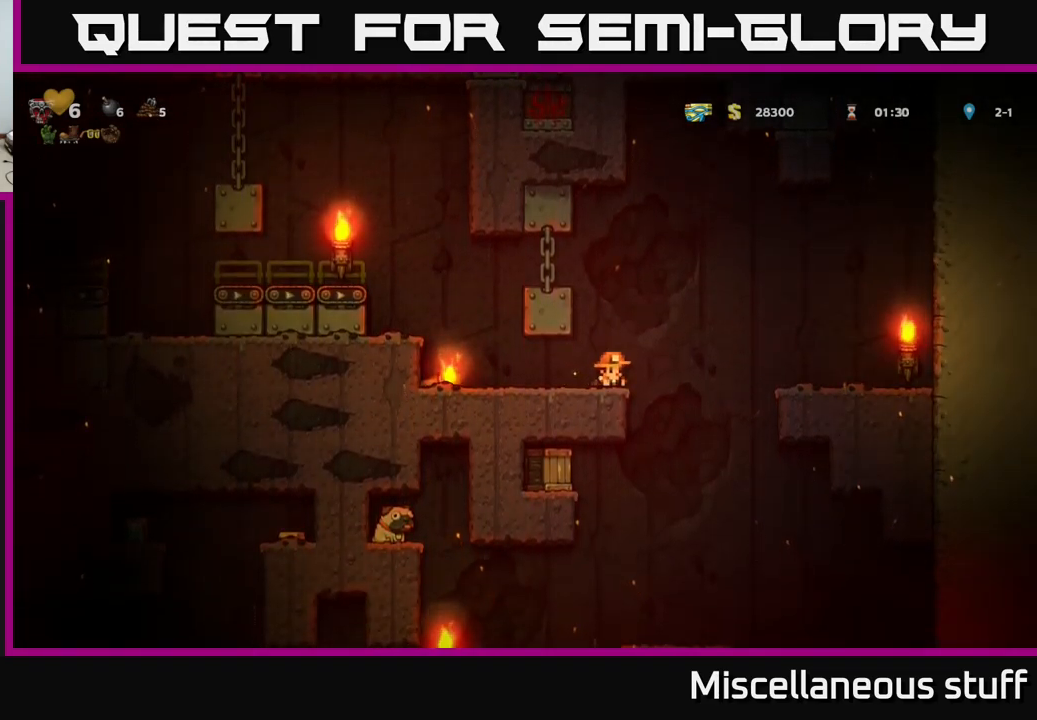
{"buttons": ["DPAD_DOWN"], "left_stick": "center", "events": [[67, "DPAD_DOWN", "up"], [67, "R1", "up"], [250, "DPAD_RIGHT", "down"], [334, "DPAD_RIGHT", "up"], [334, "DPAD_UP", "down"], [450, "DPAD_UP", "up"], [467, "DPAD_DOWN", "down"]]}
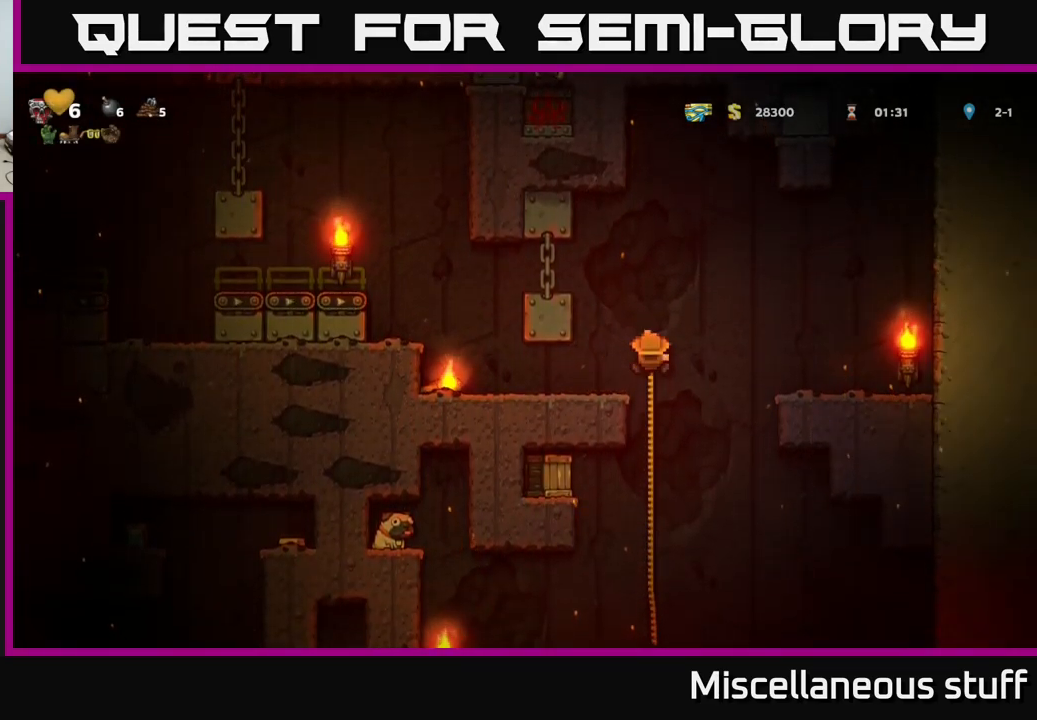
{"buttons": ["DPAD_UP"], "left_stick": "center", "events": [[34, "A", "down"], [134, "DPAD_DOWN", "up"], [150, "A", "up"], [417, "DPAD_UP", "down"]]}